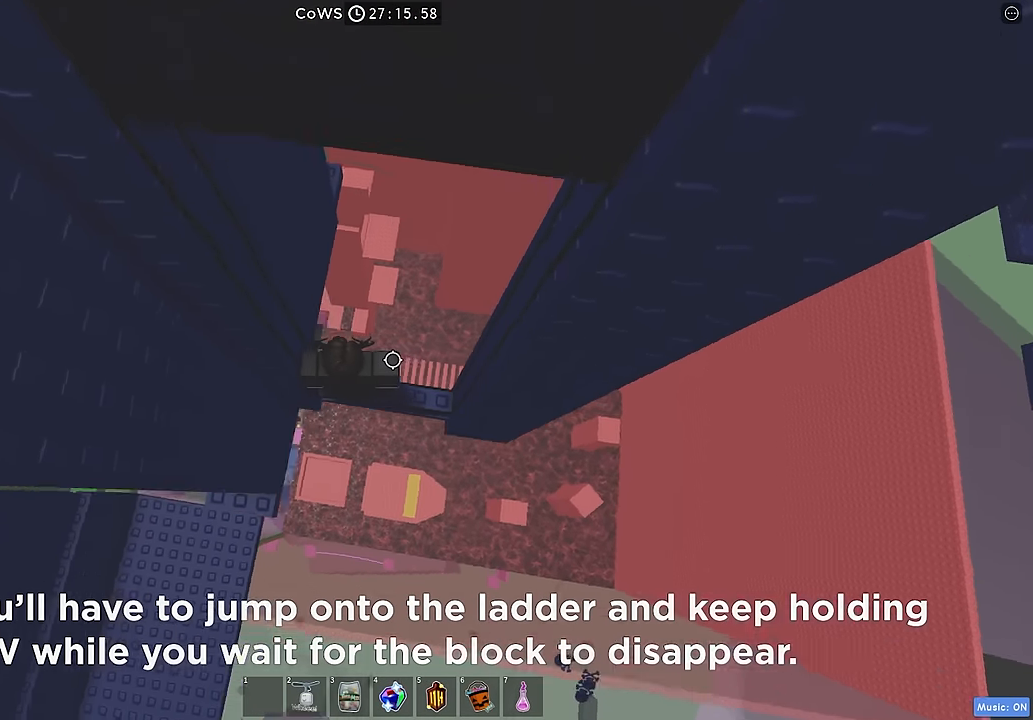
Gameplay with keyboard; each line is a JSON object with the keys held at the frame after it. "events" lists presses ("down") and releases ("up") of "a", "ctrl", "d", "e", "q", "s", "shift", "space" and "w" between this image and that frame as [ms after this image, input, new state], when the widget could be followed in between. No other keys are recorded. Mouse input is not recorded.
{"keys": ["d", "space"], "events": [[150, "w", "down"], [234, "w", "up"], [350, "d", "down"], [467, "space", "down"]]}
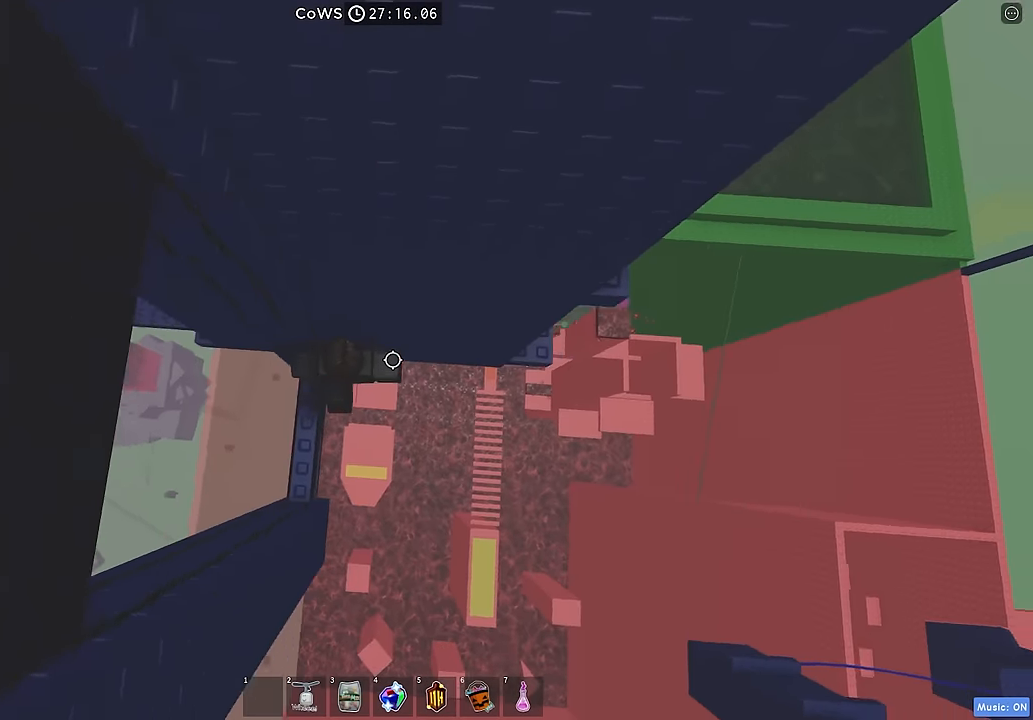
{"keys": ["d", "w"], "events": [[67, "space", "up"], [400, "w", "down"]]}
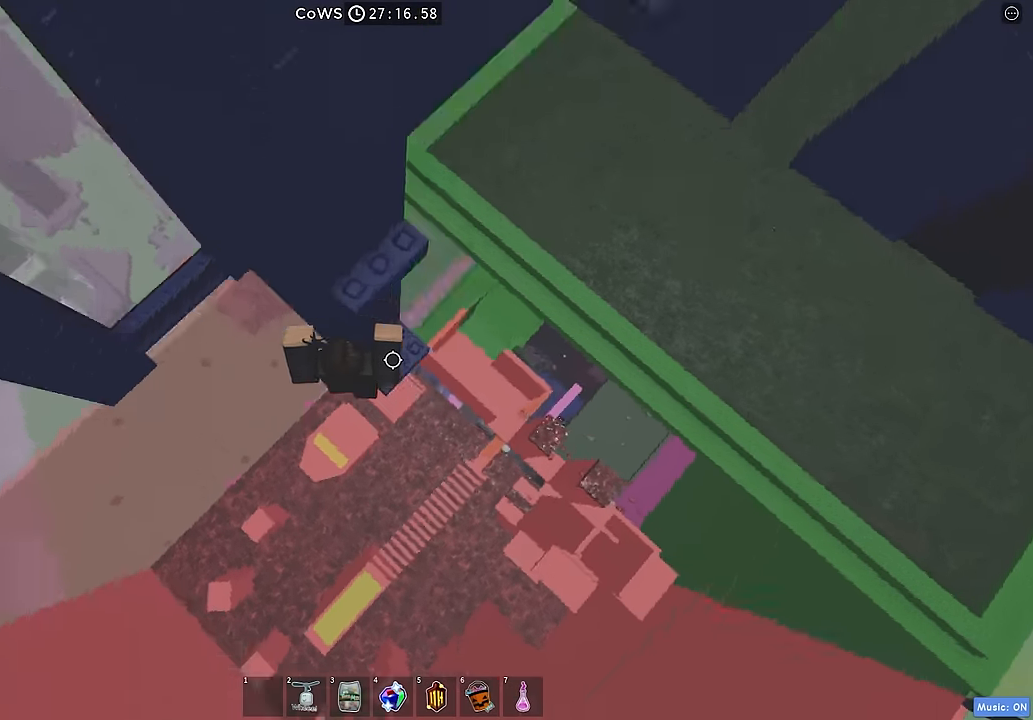
{"keys": ["w"], "events": [[150, "d", "up"], [217, "w", "up"], [267, "s", "down"], [334, "space", "down"], [334, "w", "down"], [400, "s", "up"], [434, "space", "up"]]}
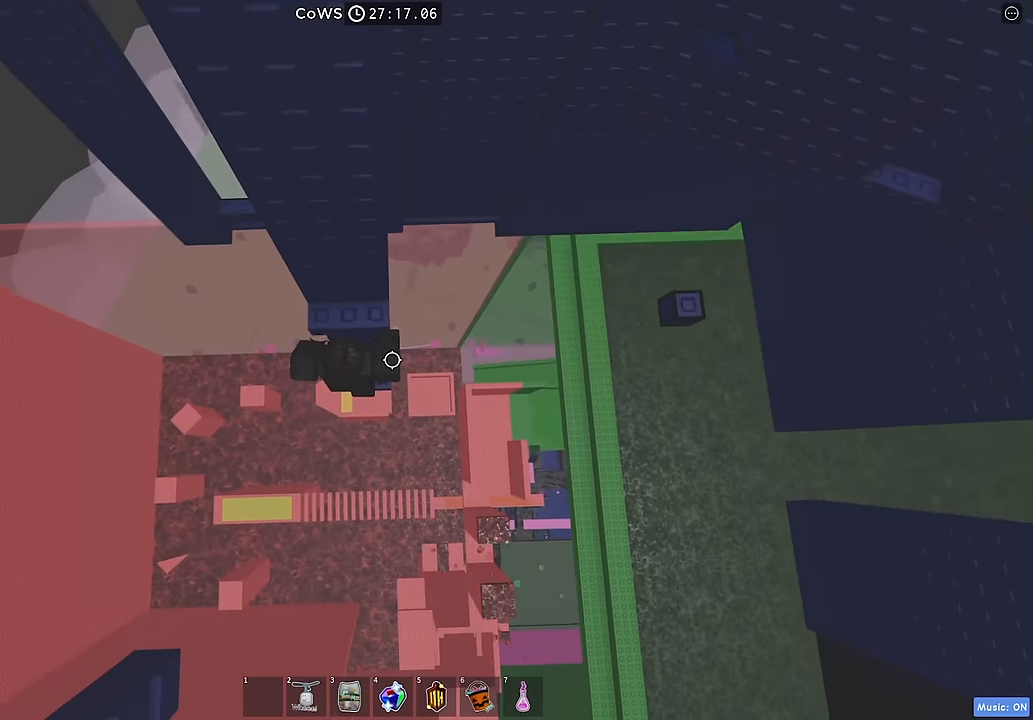
{"keys": ["d"], "events": [[334, "w", "up"], [350, "d", "down"]]}
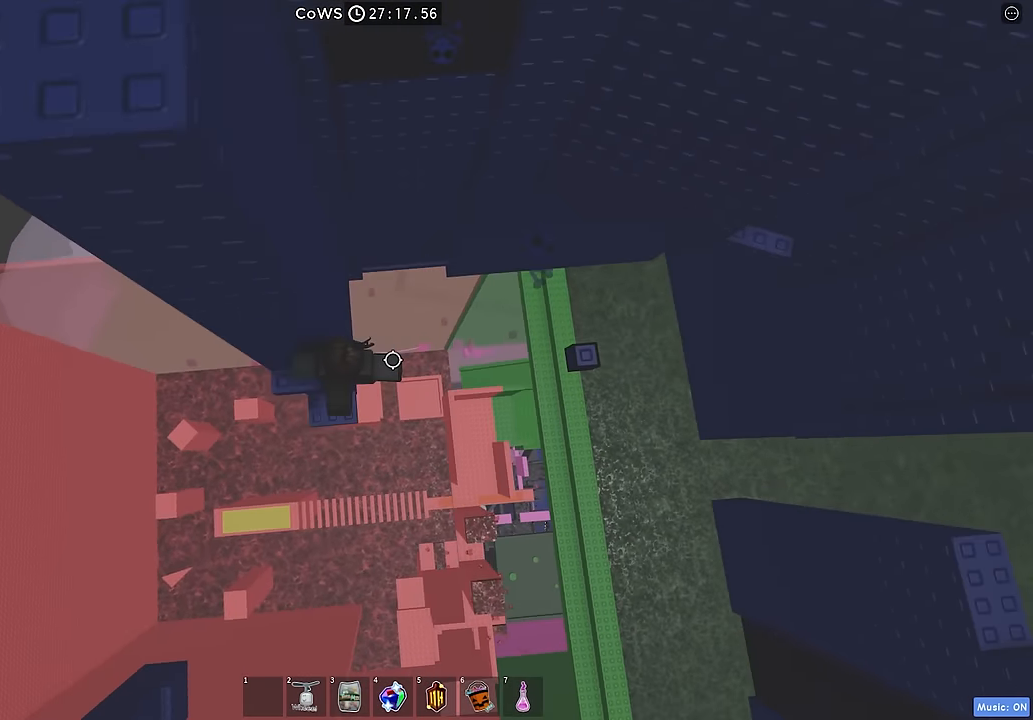
{"keys": ["d"], "events": [[17, "space", "down"], [134, "space", "up"]]}
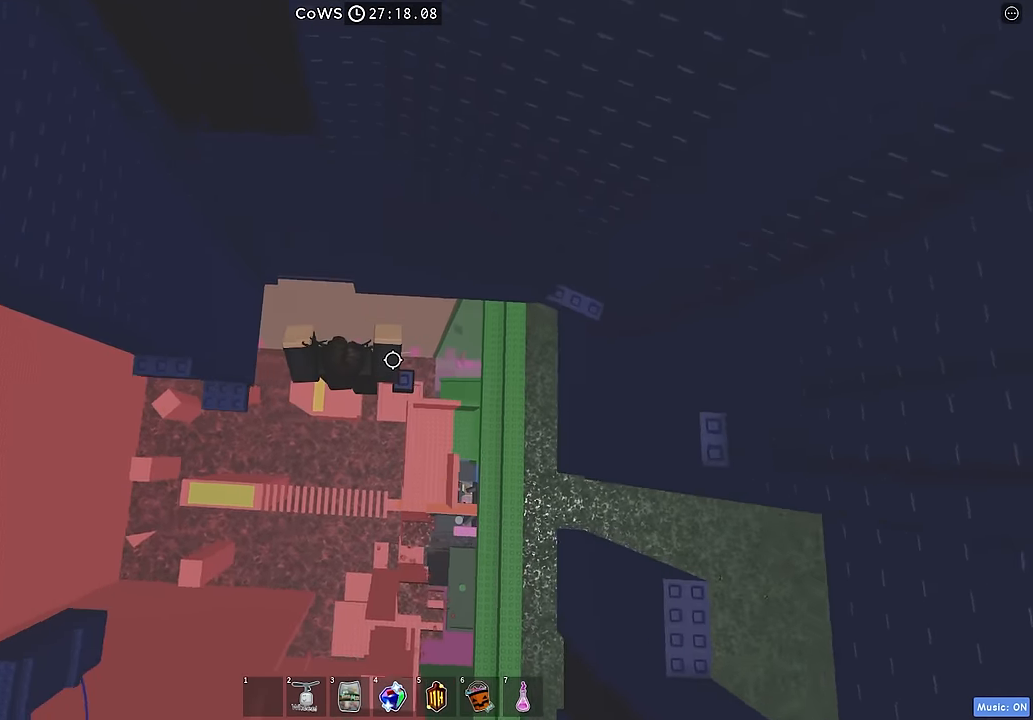
{"keys": ["d"], "events": [[200, "space", "down"], [317, "space", "up"]]}
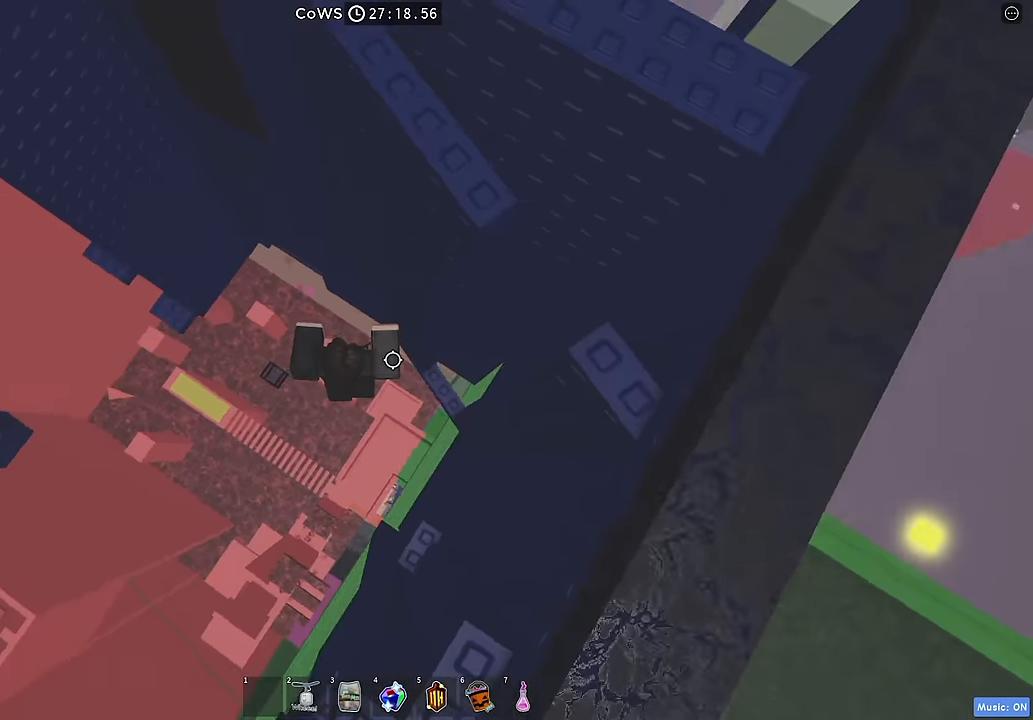
{"keys": [], "events": [[267, "d", "up"]]}
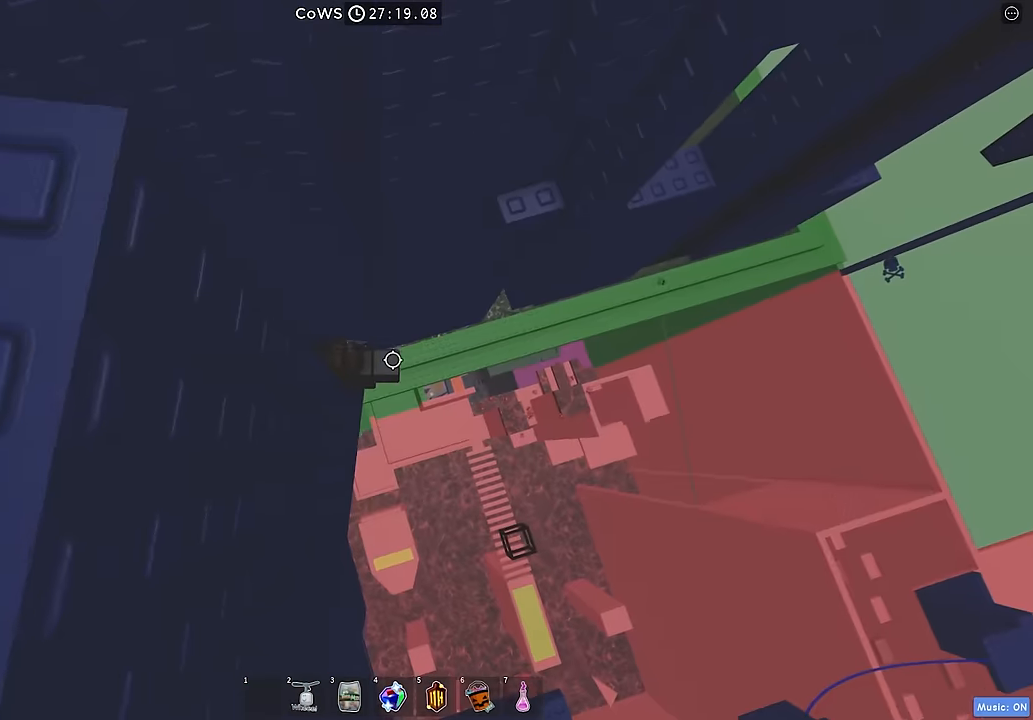
{"keys": ["d"], "events": [[17, "w", "down"], [117, "w", "up"], [183, "d", "down"], [300, "space", "down"], [433, "space", "up"]]}
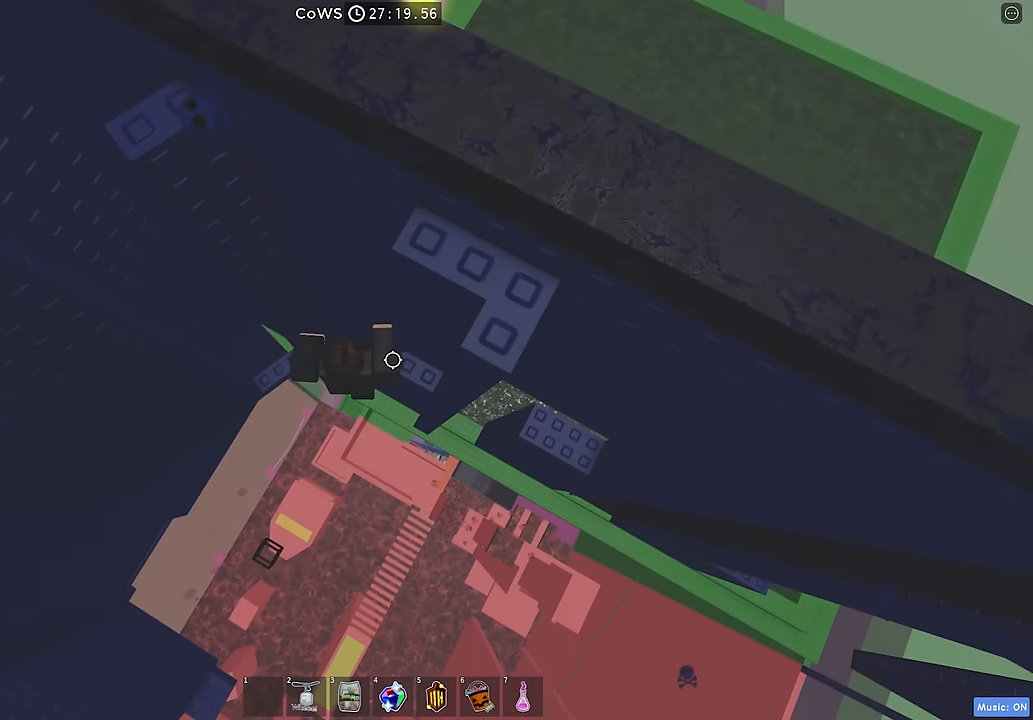
{"keys": [], "events": [[117, "w", "down"], [500, "d", "up"], [500, "w", "up"]]}
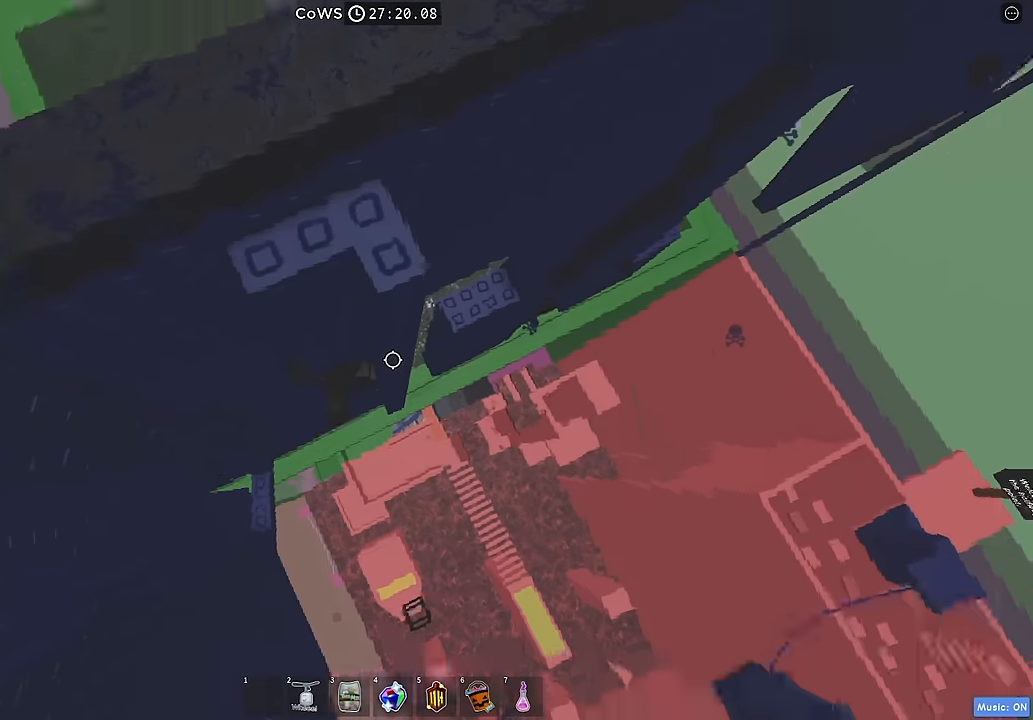
{"keys": ["d"], "events": [[183, "d", "down"], [300, "space", "down"], [433, "space", "up"]]}
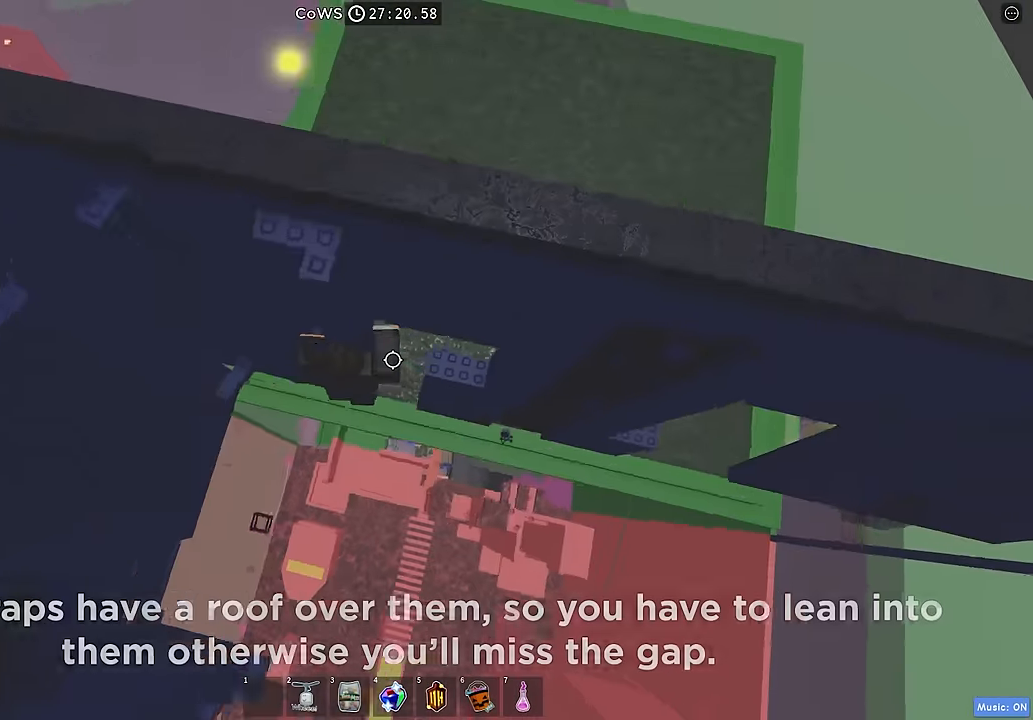
{"keys": ["w"], "events": [[83, "w", "down"], [500, "d", "up"]]}
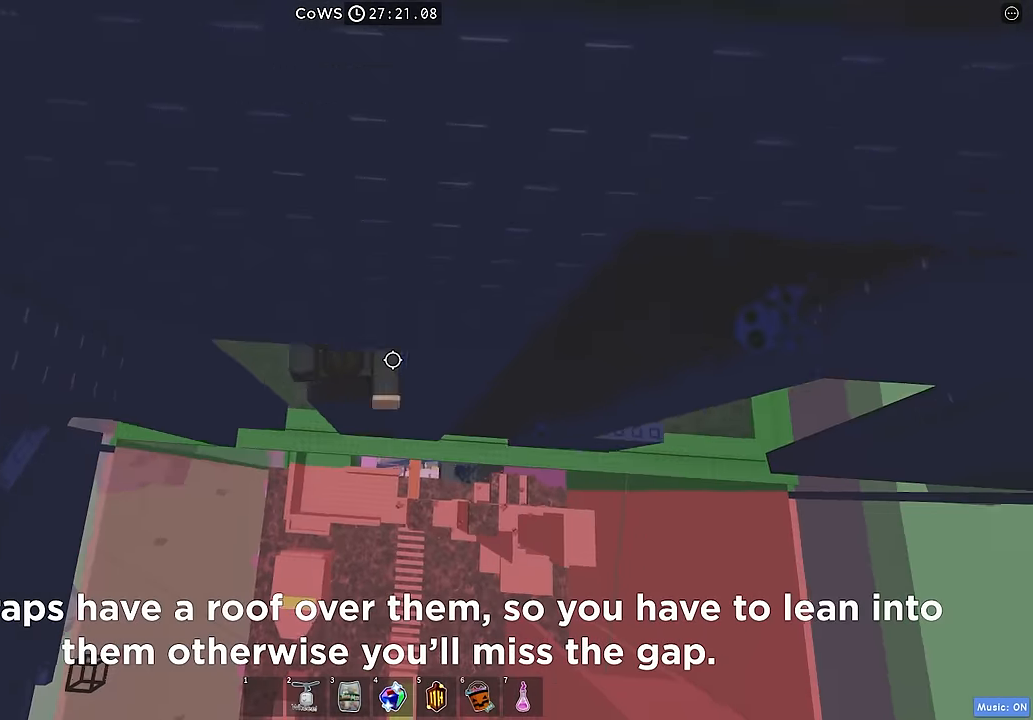
{"keys": [], "events": [[33, "w", "up"], [317, "d", "down"], [317, "w", "down"], [400, "d", "up"], [417, "w", "up"]]}
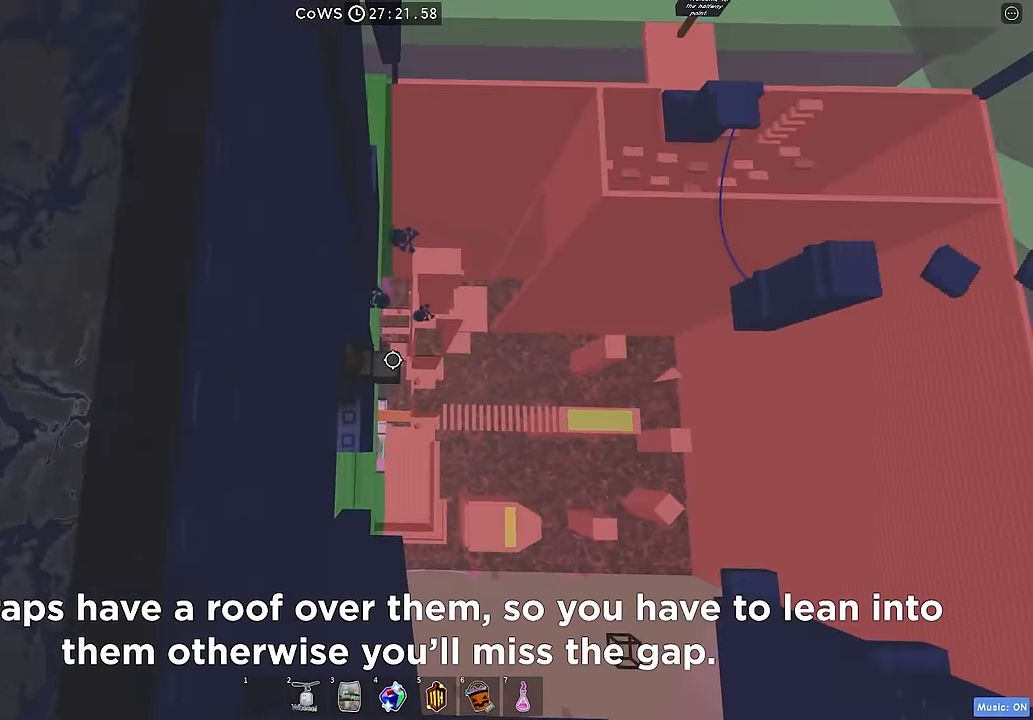
{"keys": ["d"], "events": [[183, "w", "down"], [267, "w", "up"], [433, "d", "down"]]}
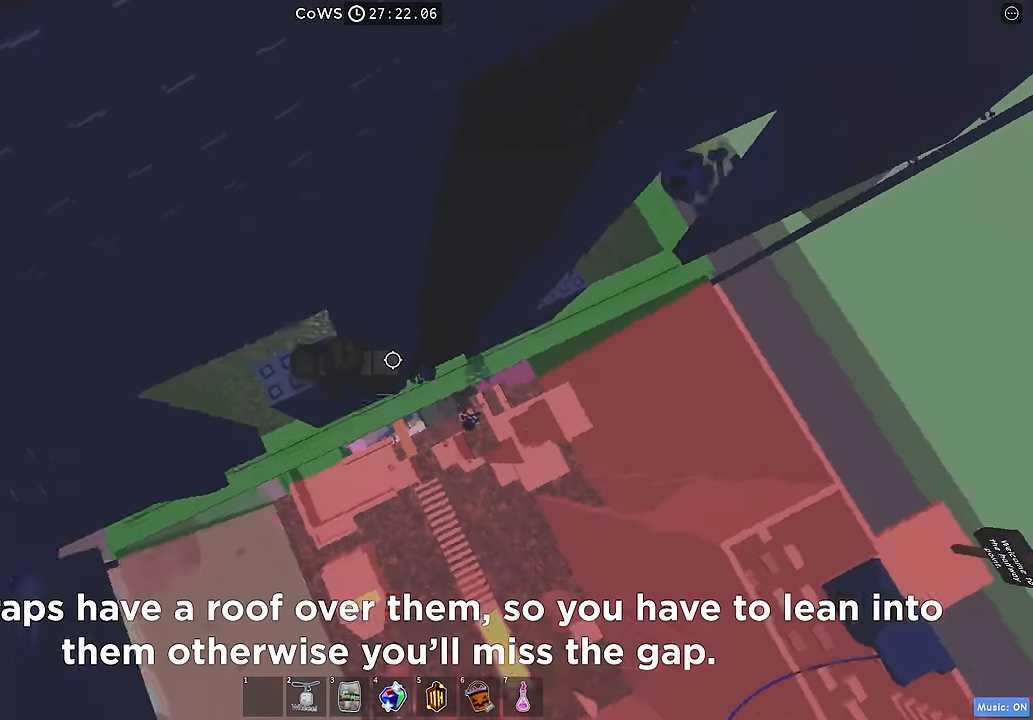
{"keys": ["d"], "events": [[33, "space", "down"], [150, "space", "up"]]}
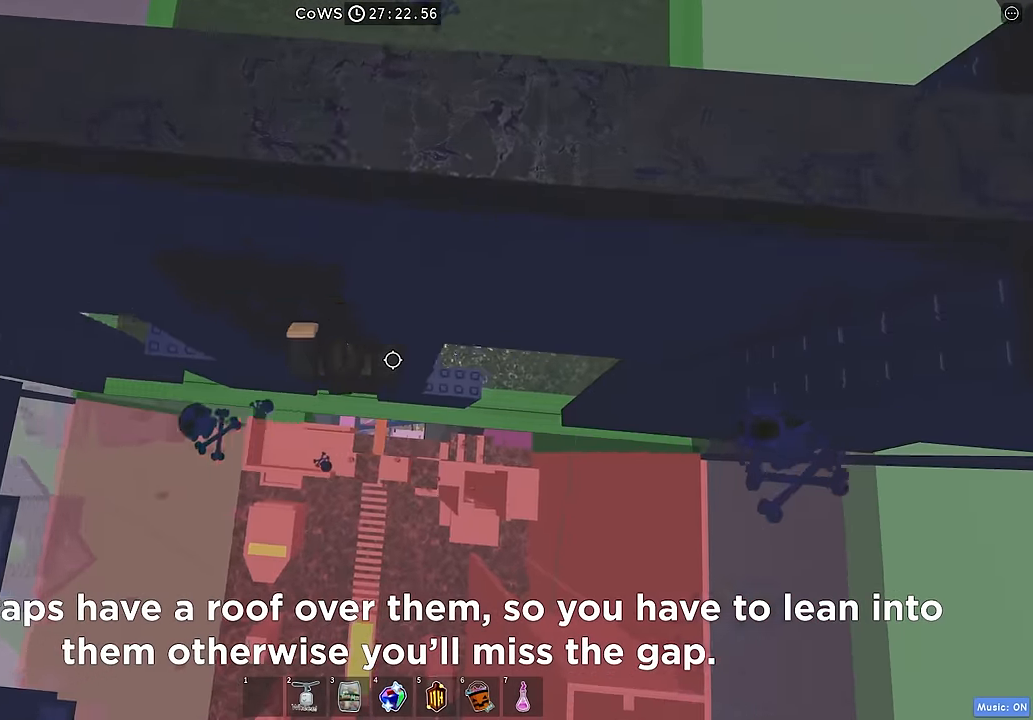
{"keys": ["d"], "events": [[317, "d", "up"], [500, "d", "down"]]}
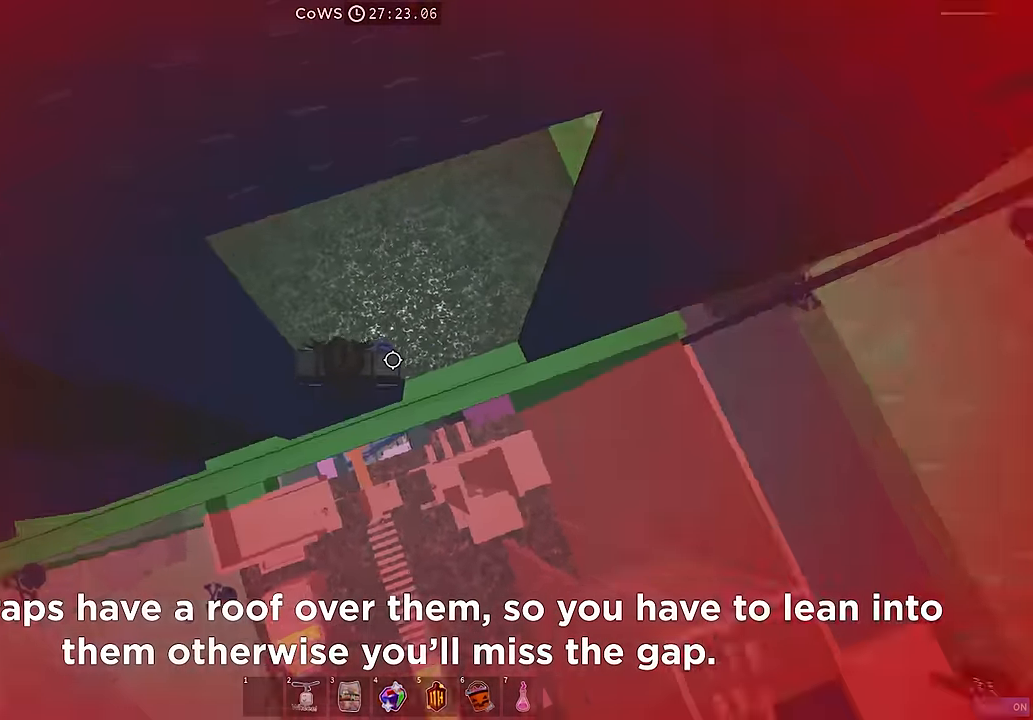
{"keys": ["d"], "events": [[167, "space", "down"], [283, "space", "up"]]}
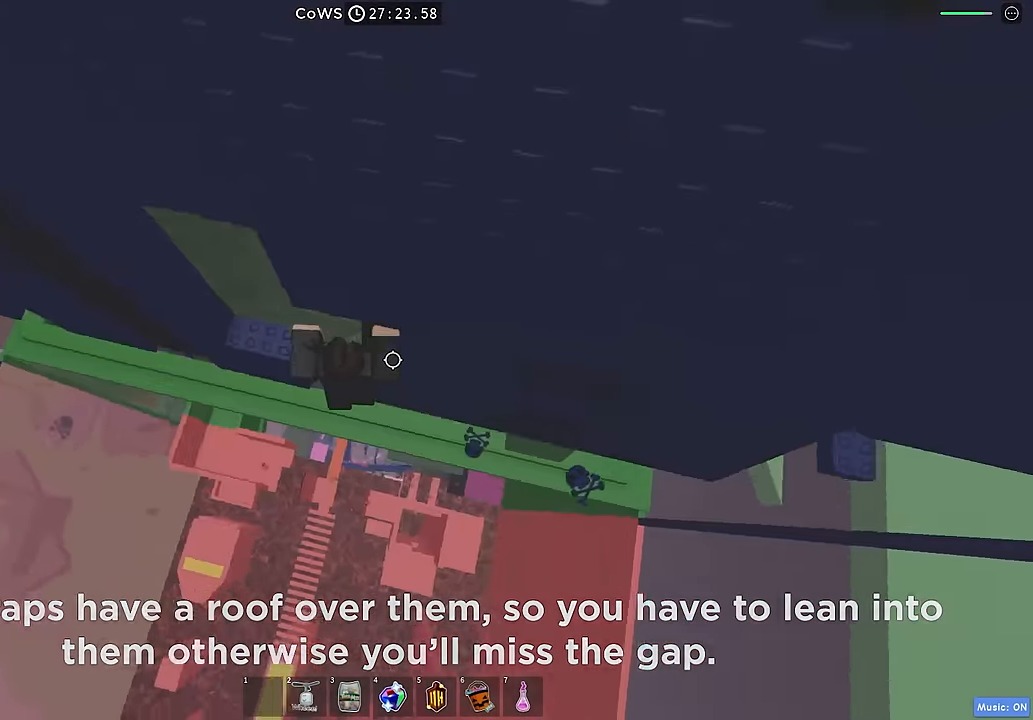
{"keys": ["d"], "events": []}
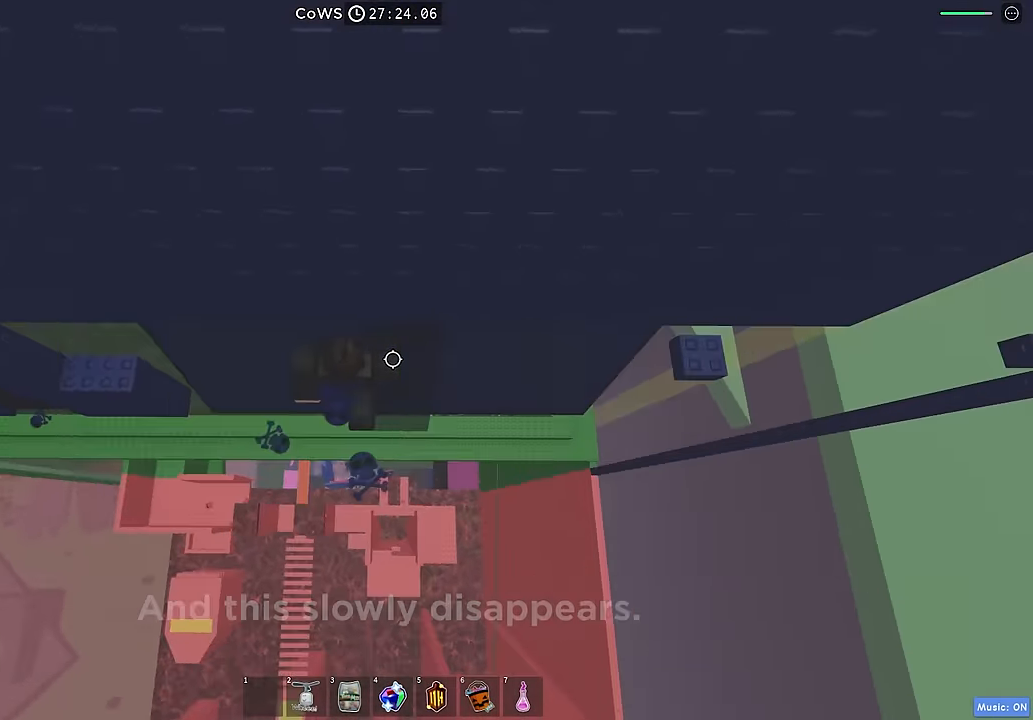
{"keys": ["d"], "events": []}
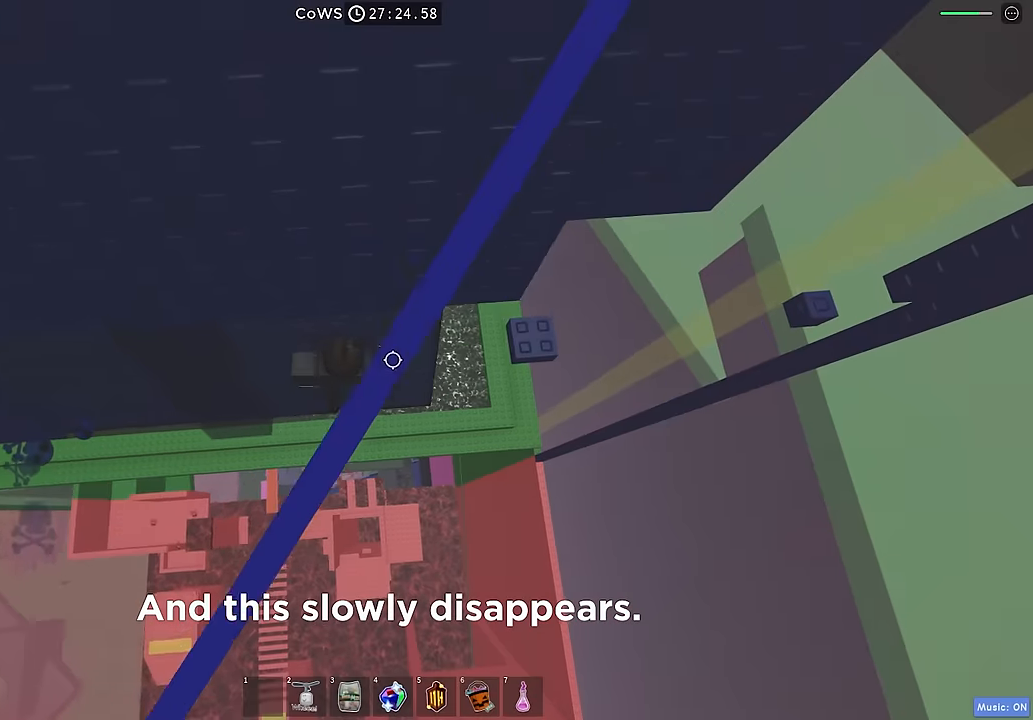
{"keys": ["d", "w"], "events": [[216, "space", "down"], [333, "space", "up"], [466, "w", "down"]]}
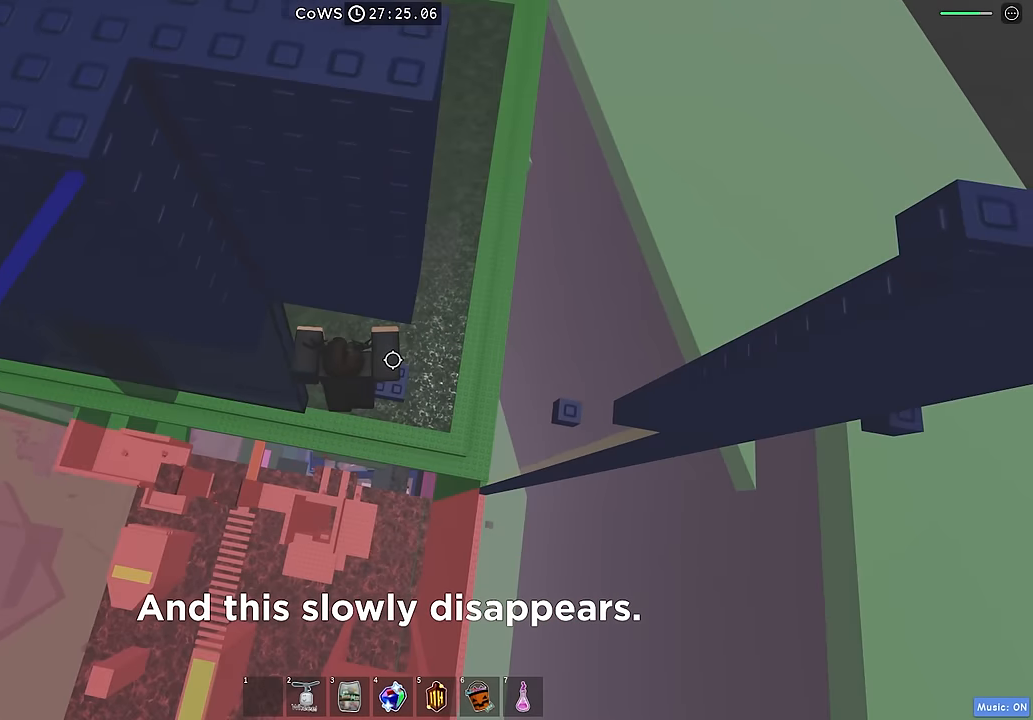
{"keys": [], "events": [[33, "d", "up"], [83, "w", "up"], [283, "w", "down"], [333, "w", "up"]]}
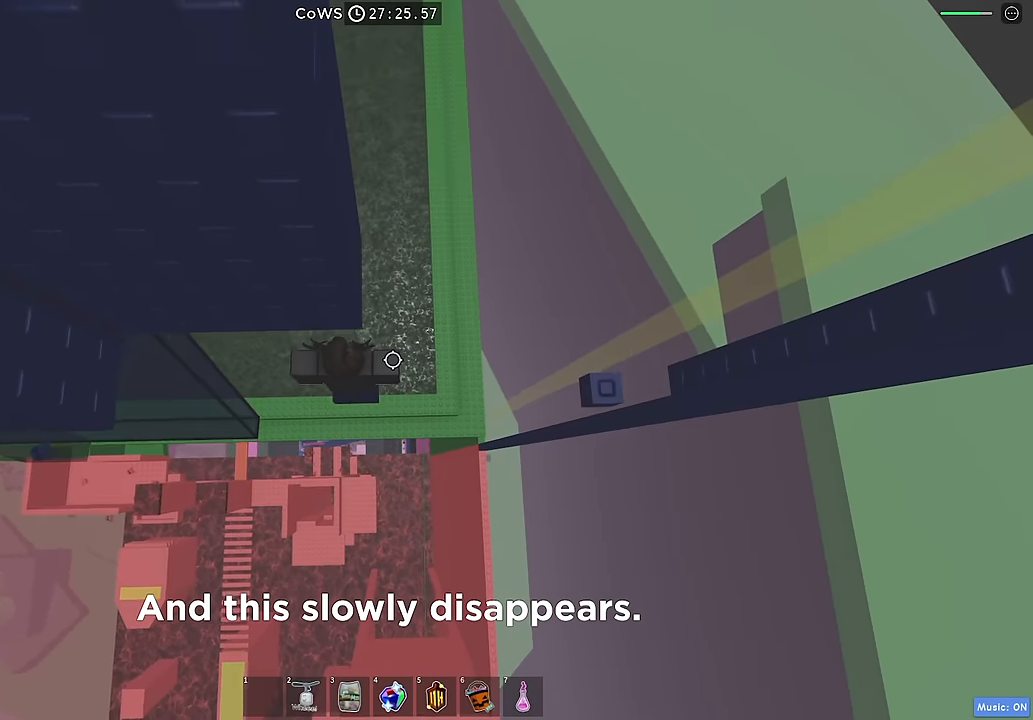
{"keys": ["d"], "events": [[66, "d", "down"], [166, "space", "down"], [316, "space", "up"]]}
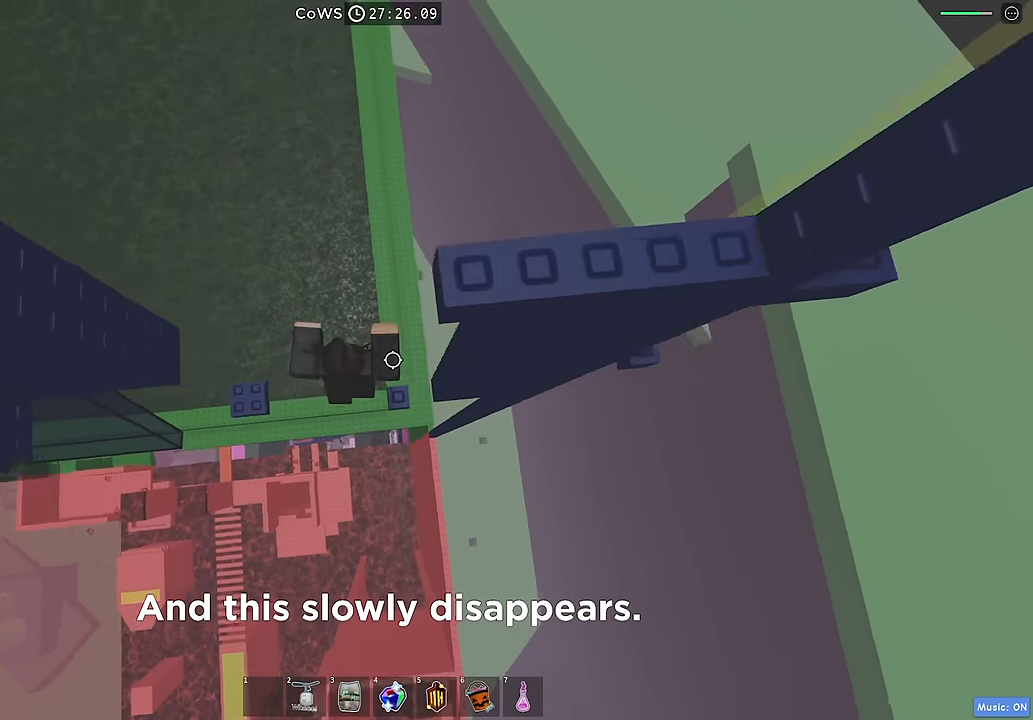
{"keys": [], "events": [[100, "d", "up"]]}
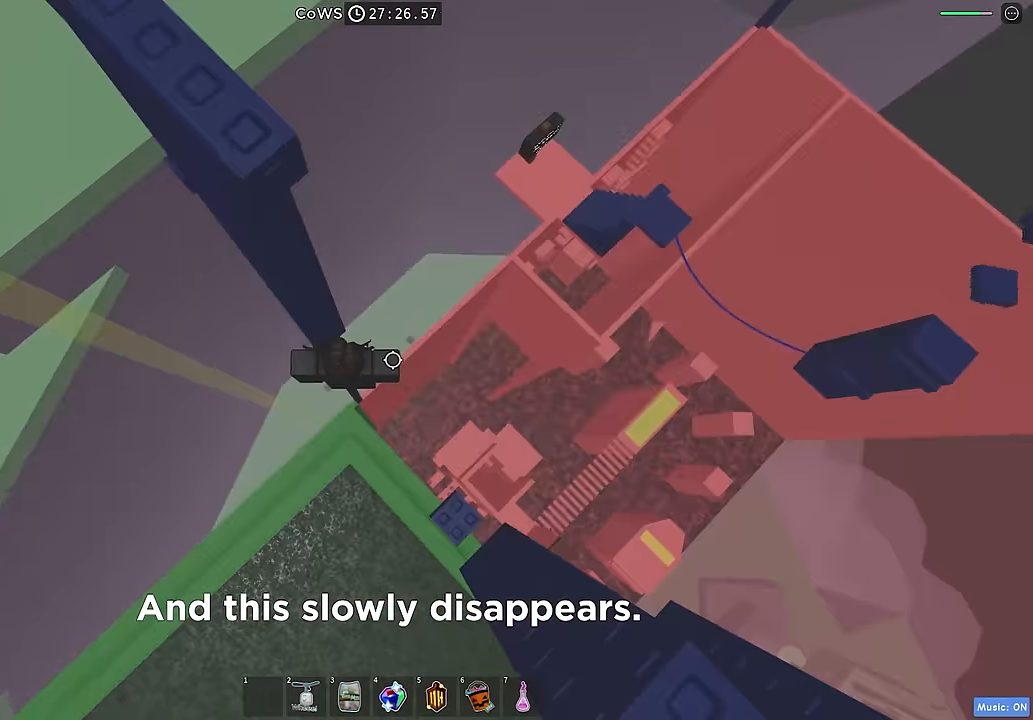
{"keys": ["a"], "events": [[383, "a", "down"]]}
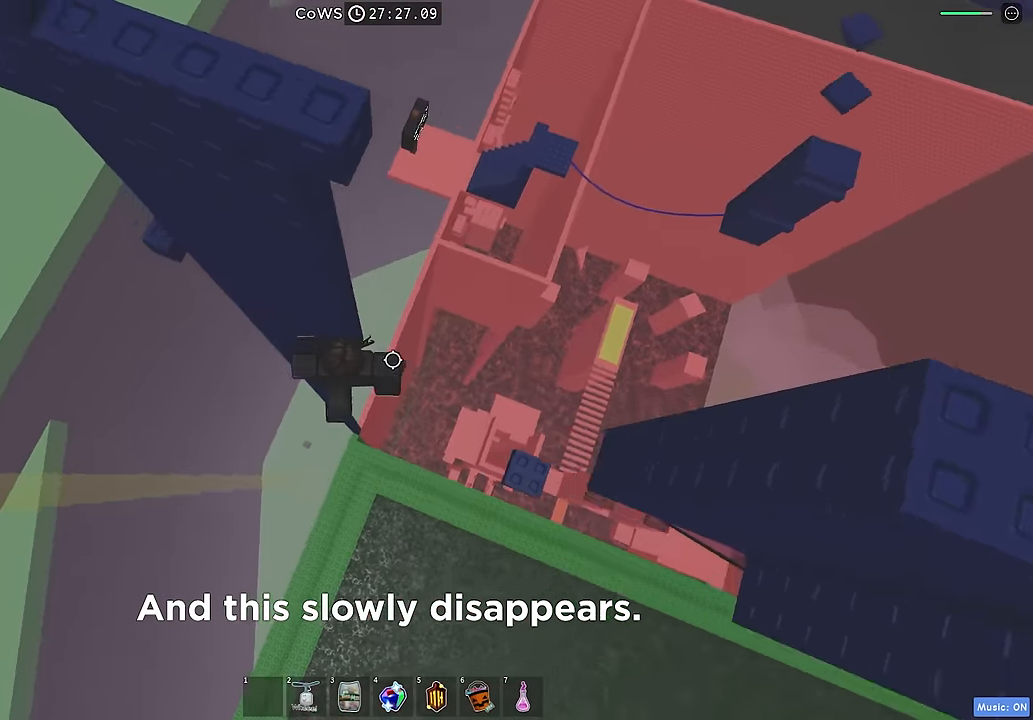
{"keys": [], "events": [[33, "space", "down"], [116, "space", "up"], [483, "a", "up"]]}
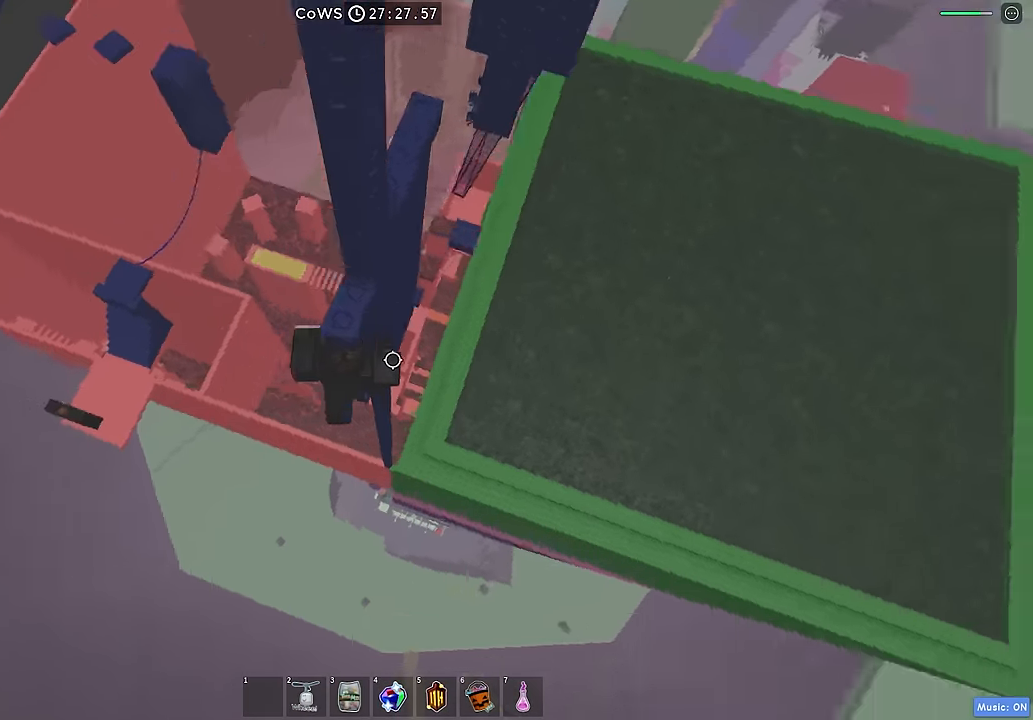
{"keys": ["w"], "events": [[183, "s", "down"], [233, "space", "down"], [250, "w", "down"], [316, "s", "up"], [333, "space", "up"]]}
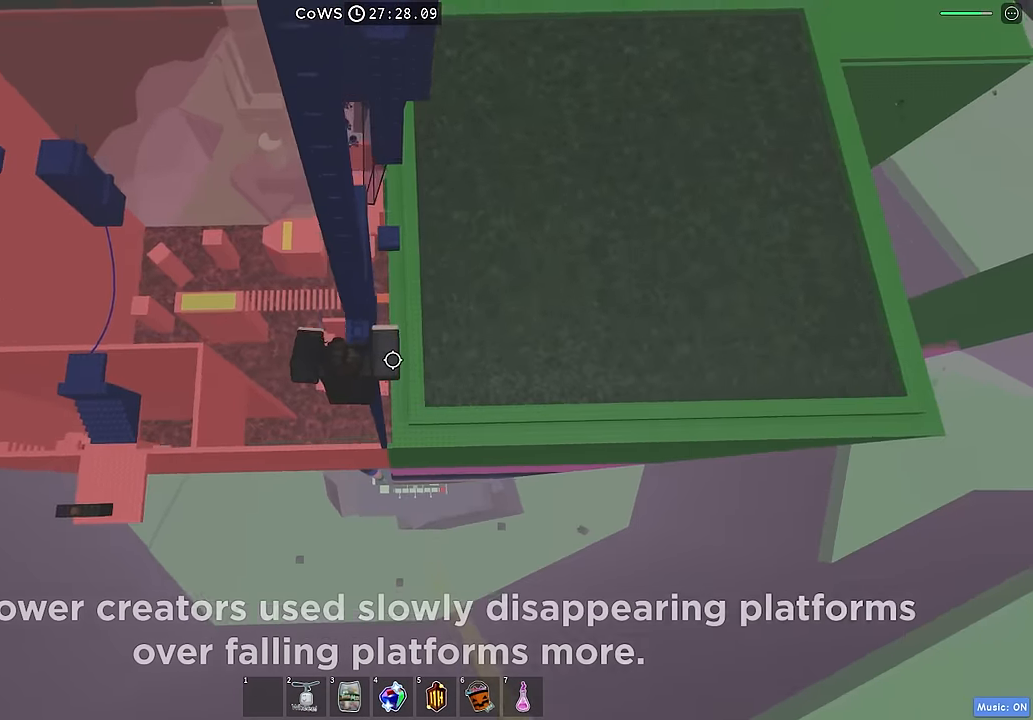
{"keys": ["d", "w"], "events": [[83, "w", "up"], [150, "d", "down"], [200, "space", "down"], [333, "space", "up"], [483, "w", "down"]]}
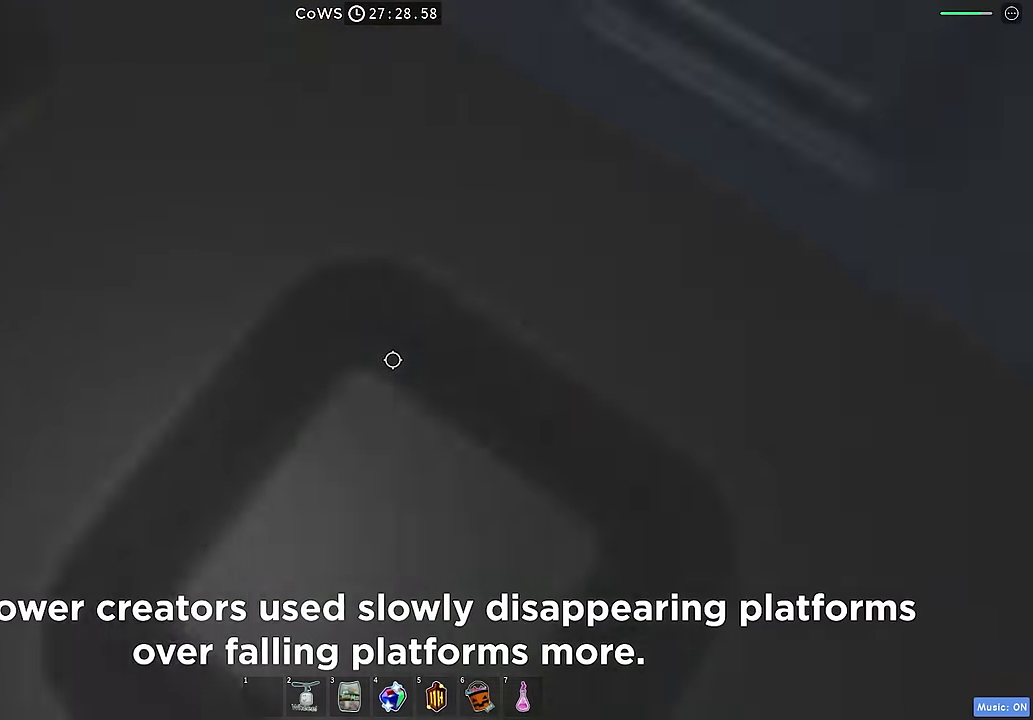
{"keys": ["d"], "events": [[33, "d", "up"], [116, "w", "up"], [500, "d", "down"]]}
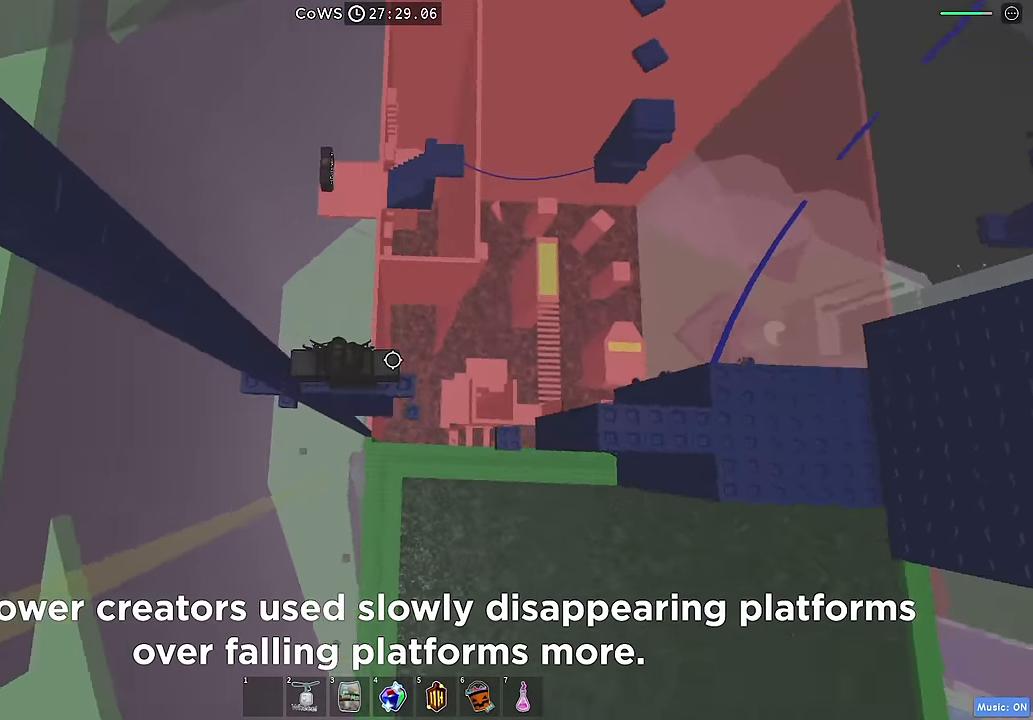
{"keys": ["d"], "events": [[183, "space", "down"], [316, "space", "up"]]}
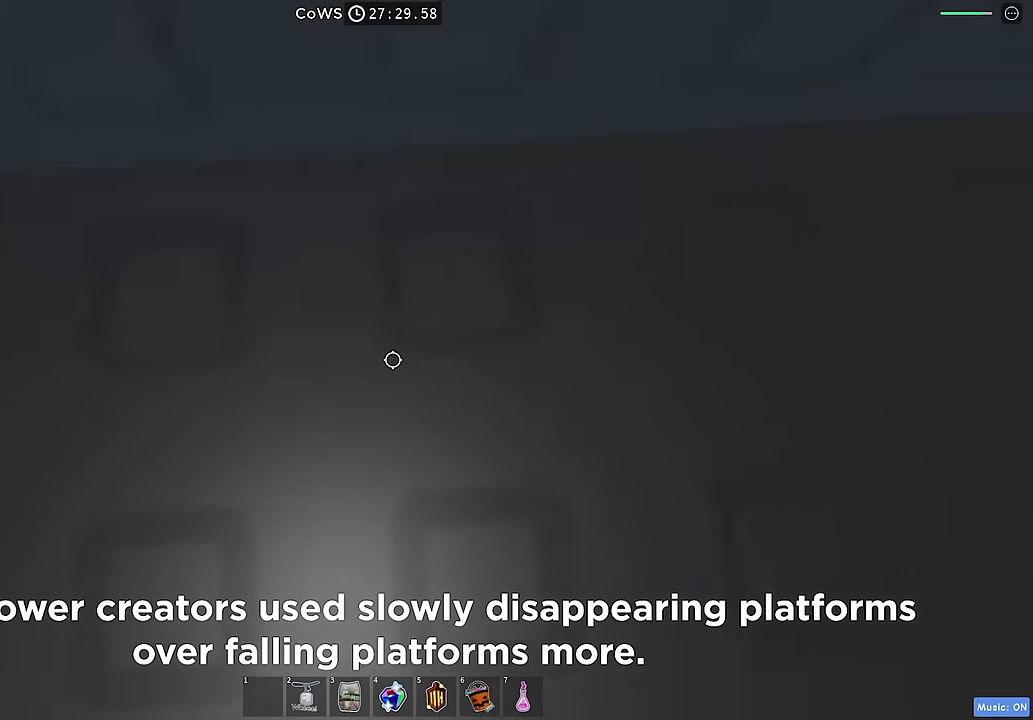
{"keys": [], "events": [[400, "d", "up"]]}
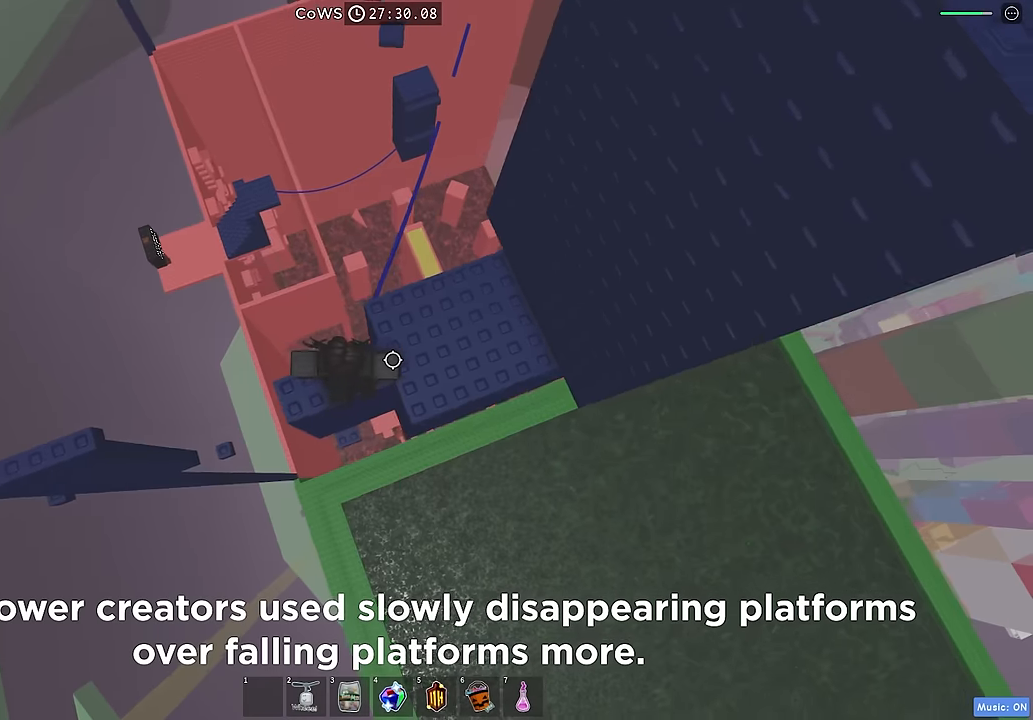
{"keys": ["w"], "events": [[84, "shift", "down"], [184, "shift", "up"], [367, "w", "down"]]}